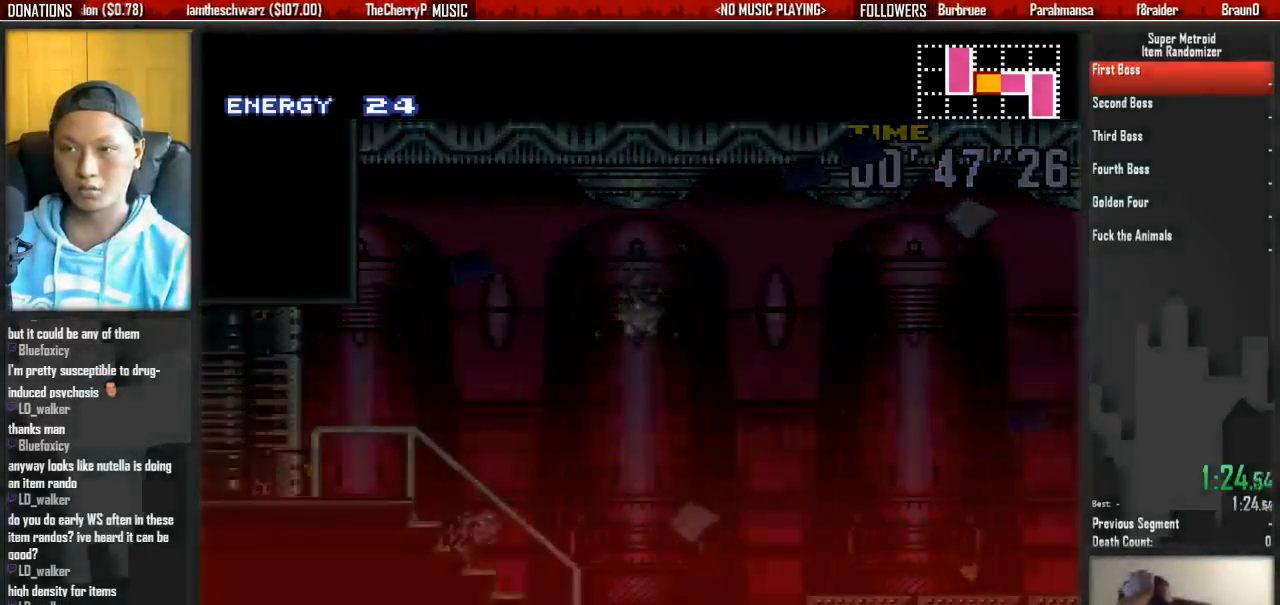
Gameplay with a controller (Nintendo layout); each line is a JSON object with the inputs held at the frame after it. "events" lists button and stick changes between this image and that frame as [ms after this image, input, new state], when the widget could be followed in between. Not read: L3 R3 SELECT START.
{"buttons": ["A", "DPAD_RIGHT"], "events": []}
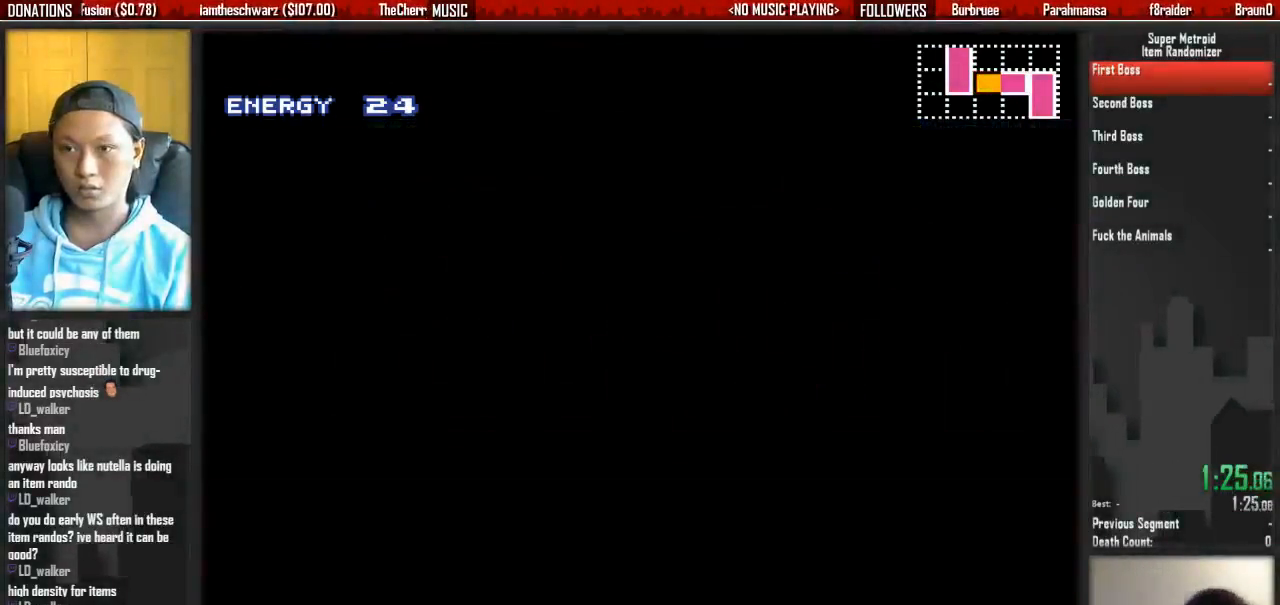
{"buttons": ["A", "DPAD_RIGHT"], "events": []}
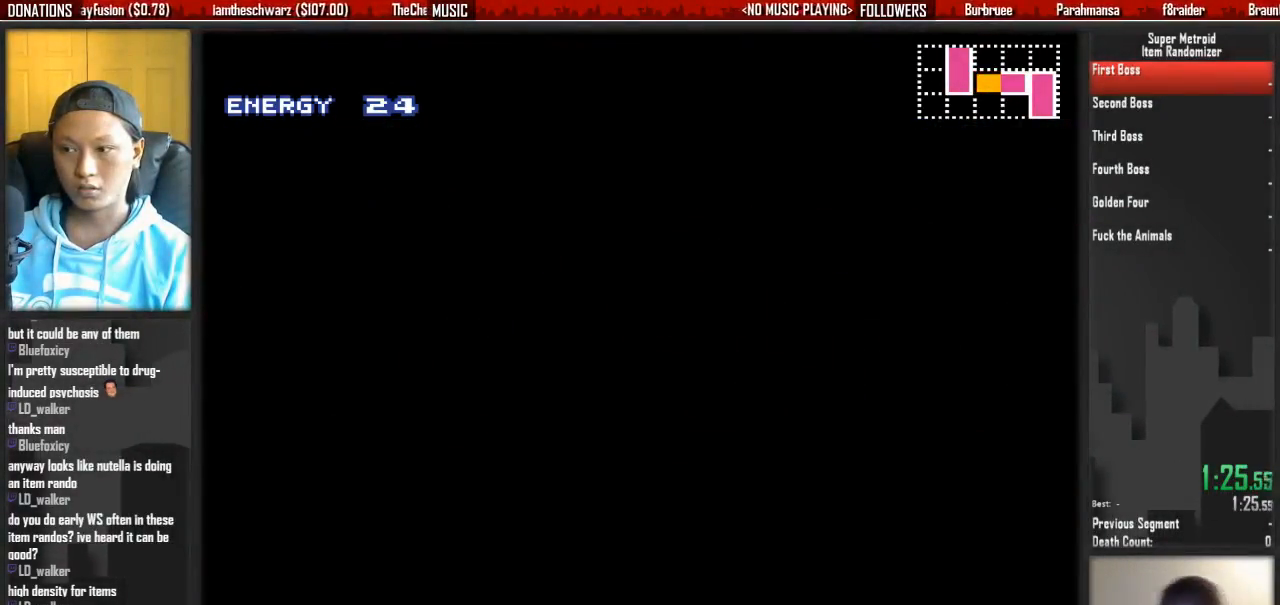
{"buttons": ["A", "DPAD_RIGHT"], "events": []}
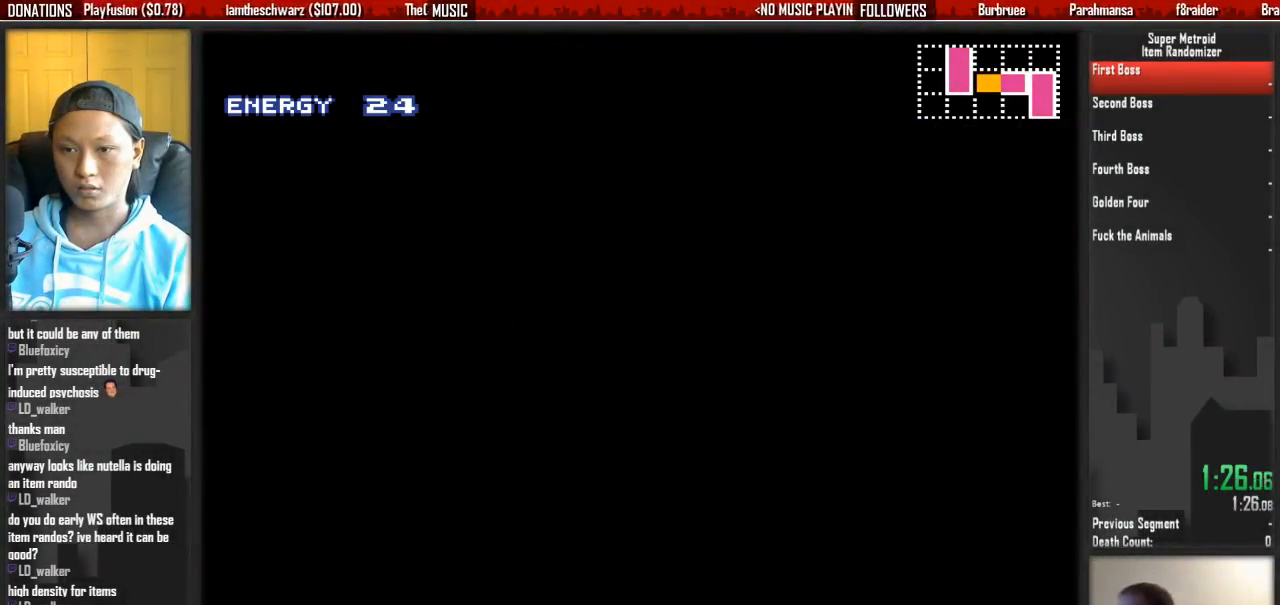
{"buttons": ["A", "DPAD_RIGHT"], "events": []}